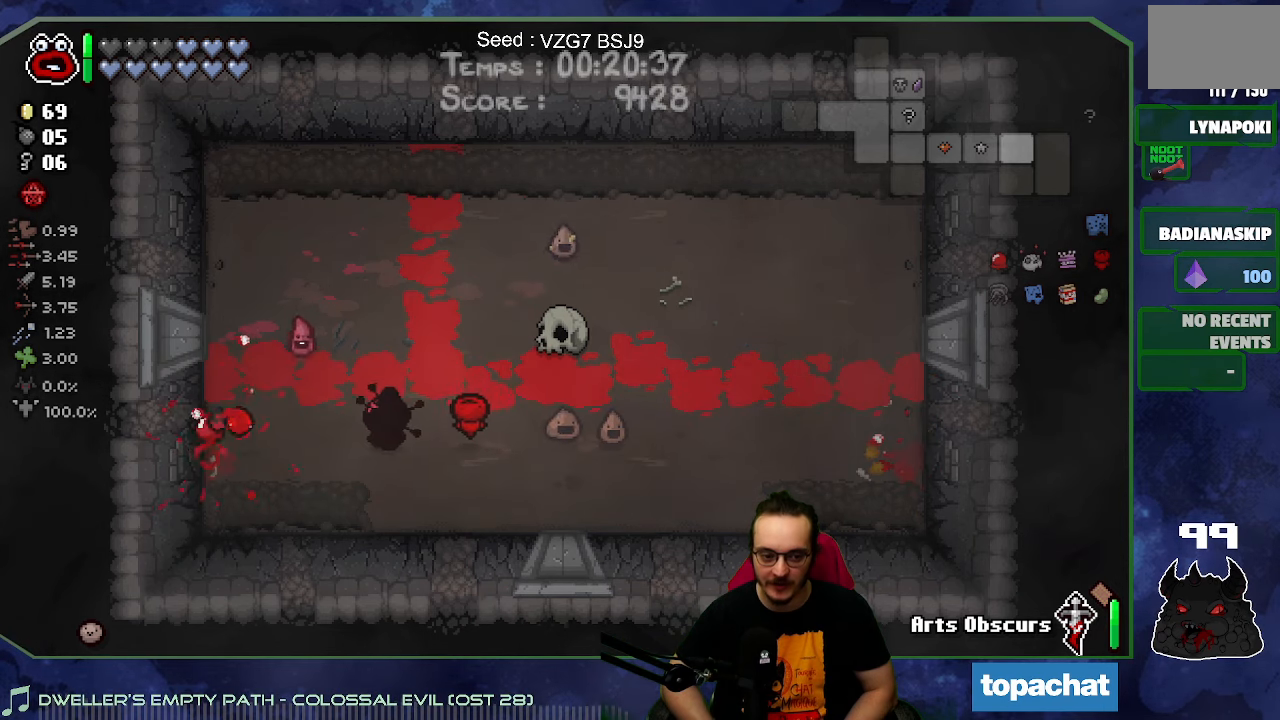
Gameplay with a controller (Xbox layout); each line is a JSON object with the inputs held at the frame after it. "button_events" lists button changes between this image and that frame as [ms after this image, input, new state], when the widget could be followed in between (sticks are given only as held states). Not read: L3 R3.
{"buttons": [], "left_stick": "center", "right_stick": "center", "button_events": []}
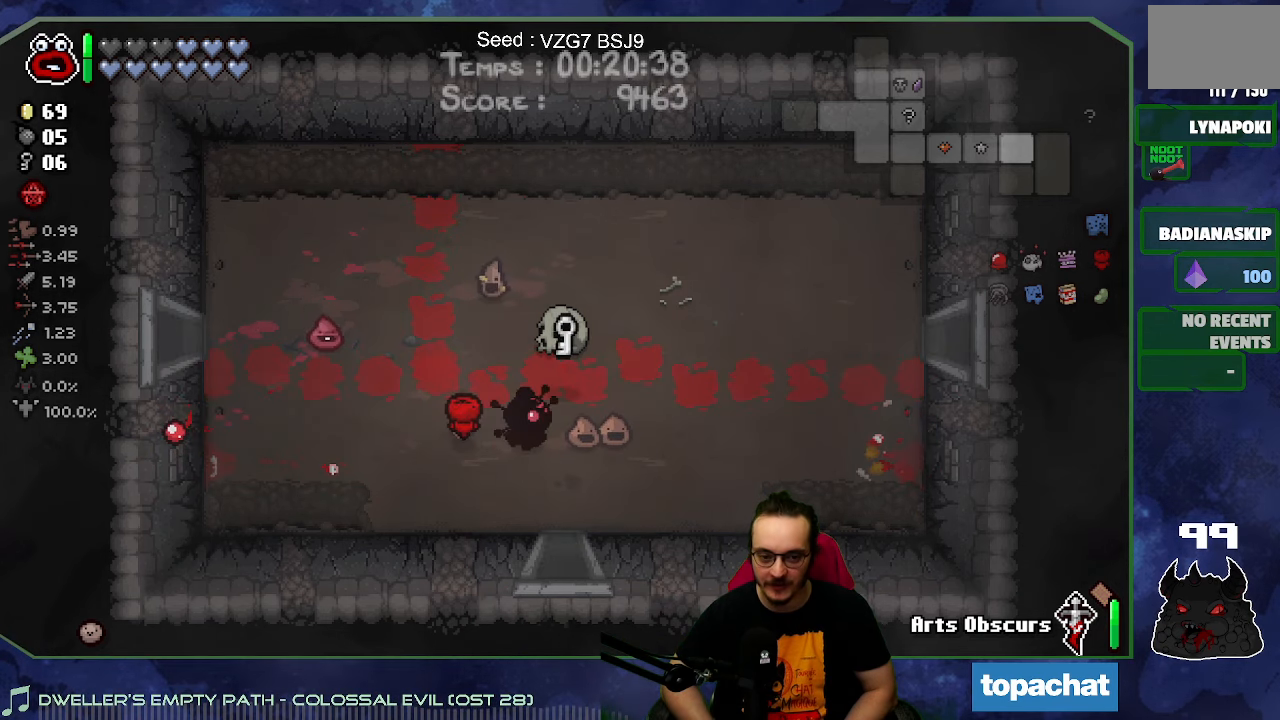
{"buttons": [], "left_stick": "center", "right_stick": "center", "button_events": []}
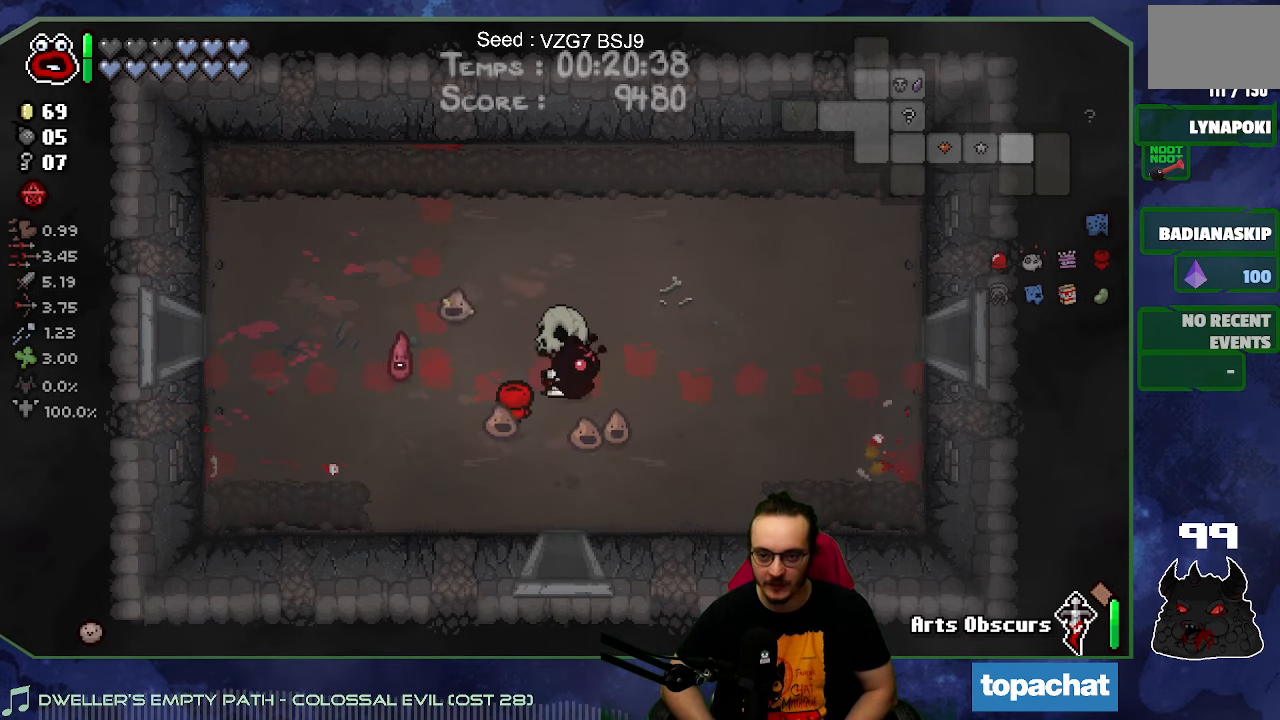
{"buttons": [], "left_stick": "up", "right_stick": "center", "button_events": []}
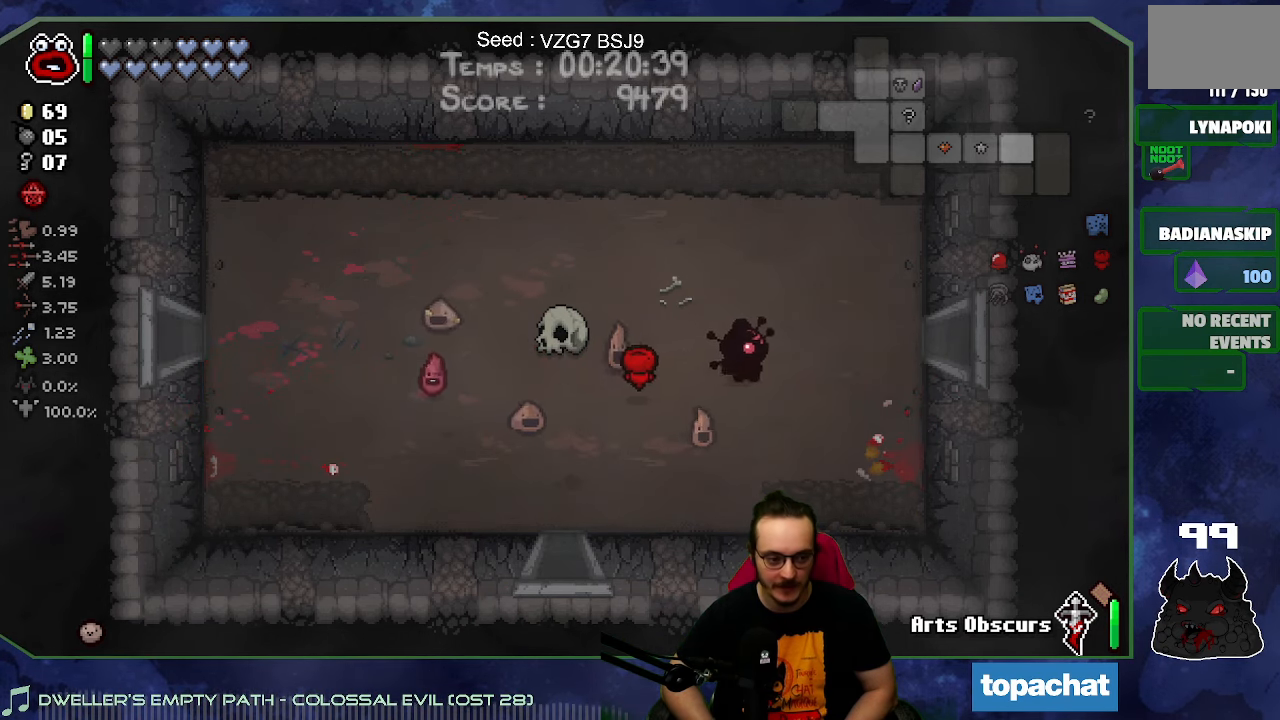
{"buttons": [], "left_stick": "center", "right_stick": "center", "button_events": []}
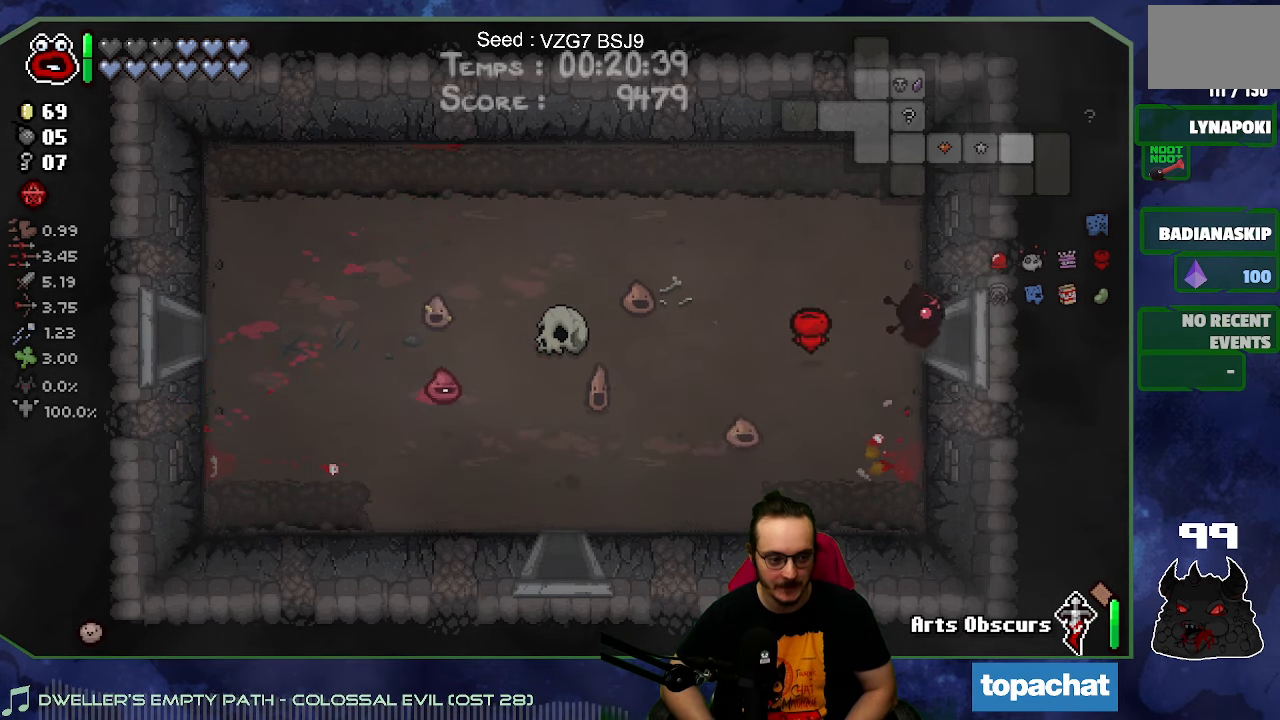
{"buttons": [], "left_stick": "center", "right_stick": "down-right", "button_events": []}
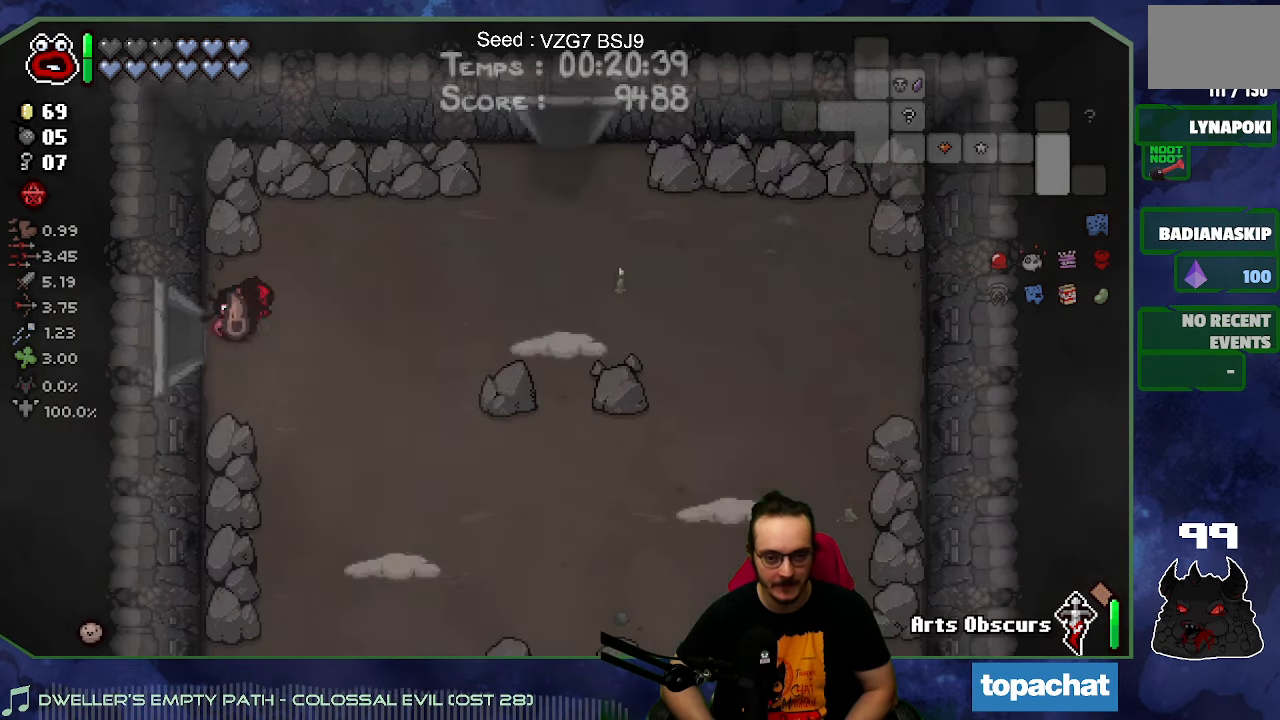
{"buttons": [], "left_stick": "left", "right_stick": "down", "button_events": []}
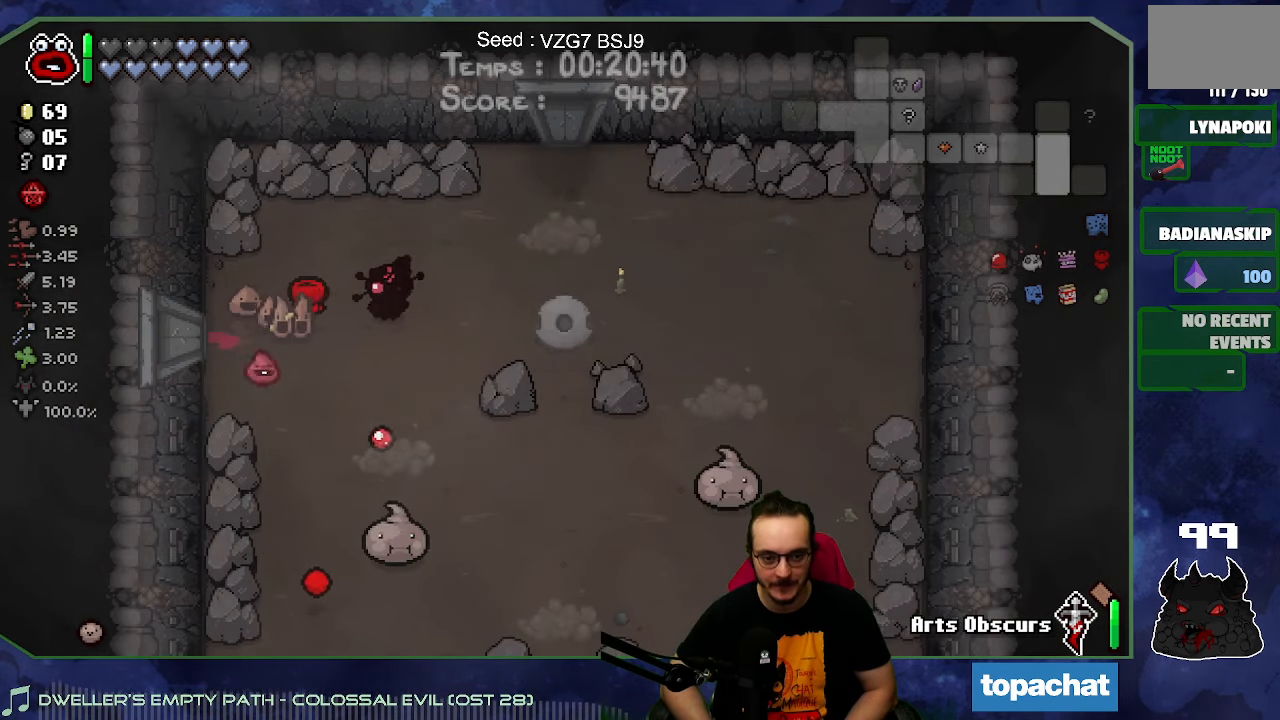
{"buttons": [], "left_stick": "left", "right_stick": "right", "button_events": []}
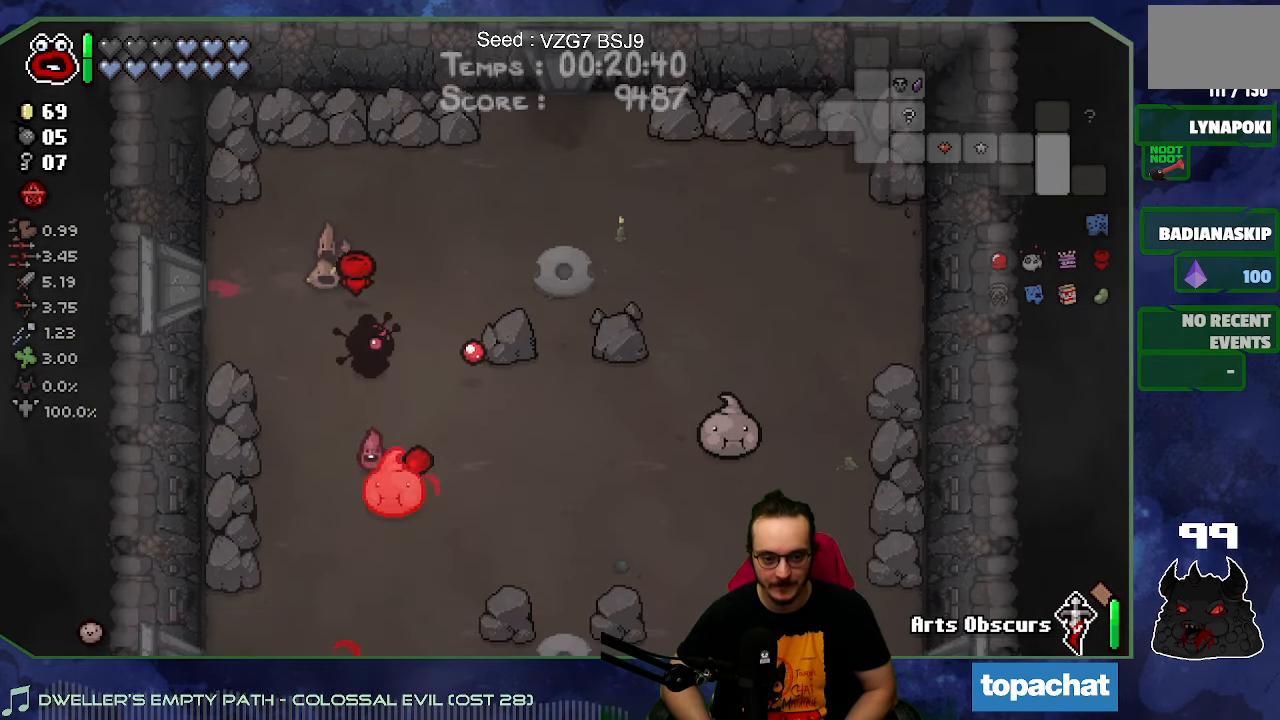
{"buttons": [], "left_stick": "down-left", "right_stick": "right", "button_events": [[217, "L2", "down"], [433, "L2", "up"]]}
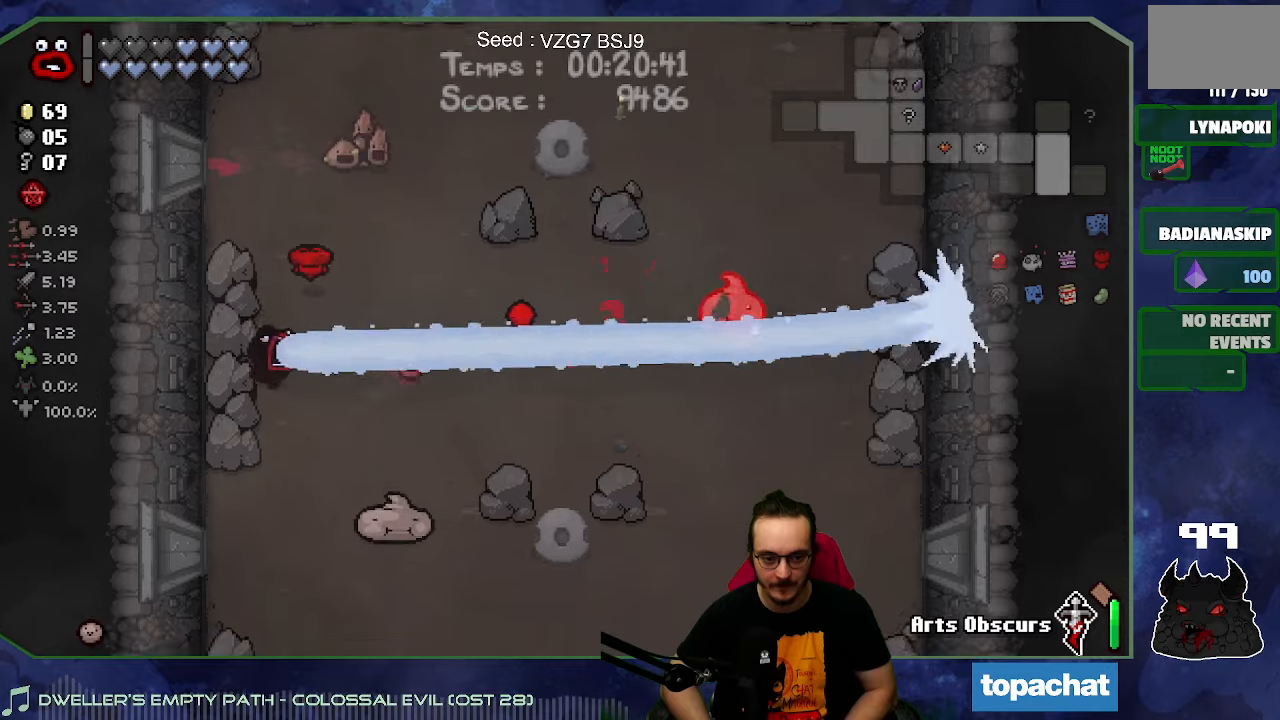
{"buttons": [], "left_stick": "down-left", "right_stick": "right", "button_events": []}
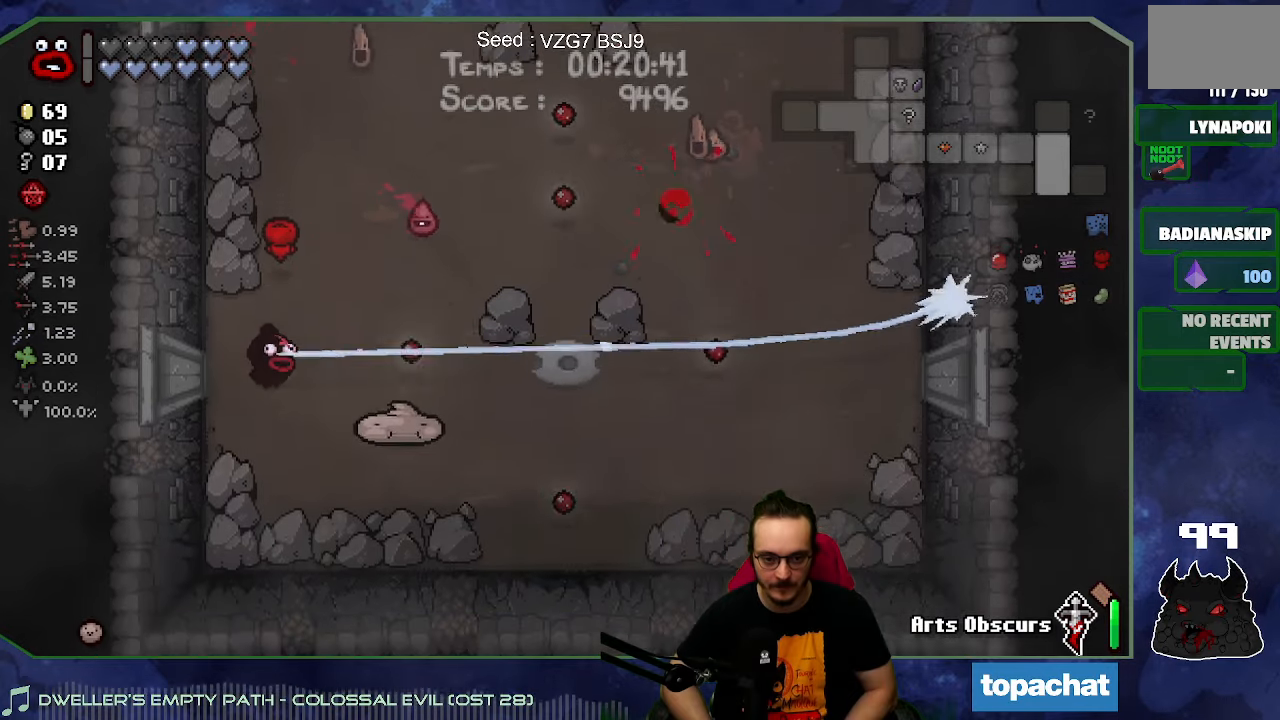
{"buttons": [], "left_stick": "down", "right_stick": "up-right", "button_events": []}
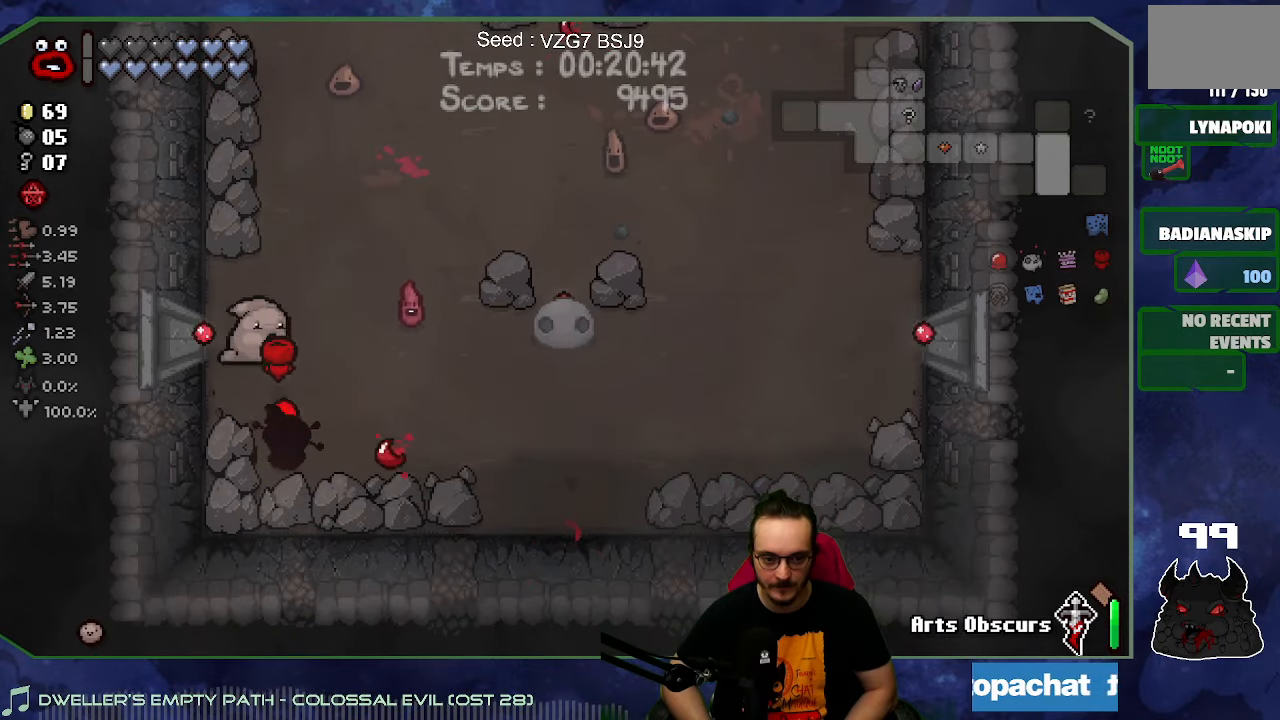
{"buttons": [], "left_stick": "up-left", "right_stick": "up-right", "button_events": []}
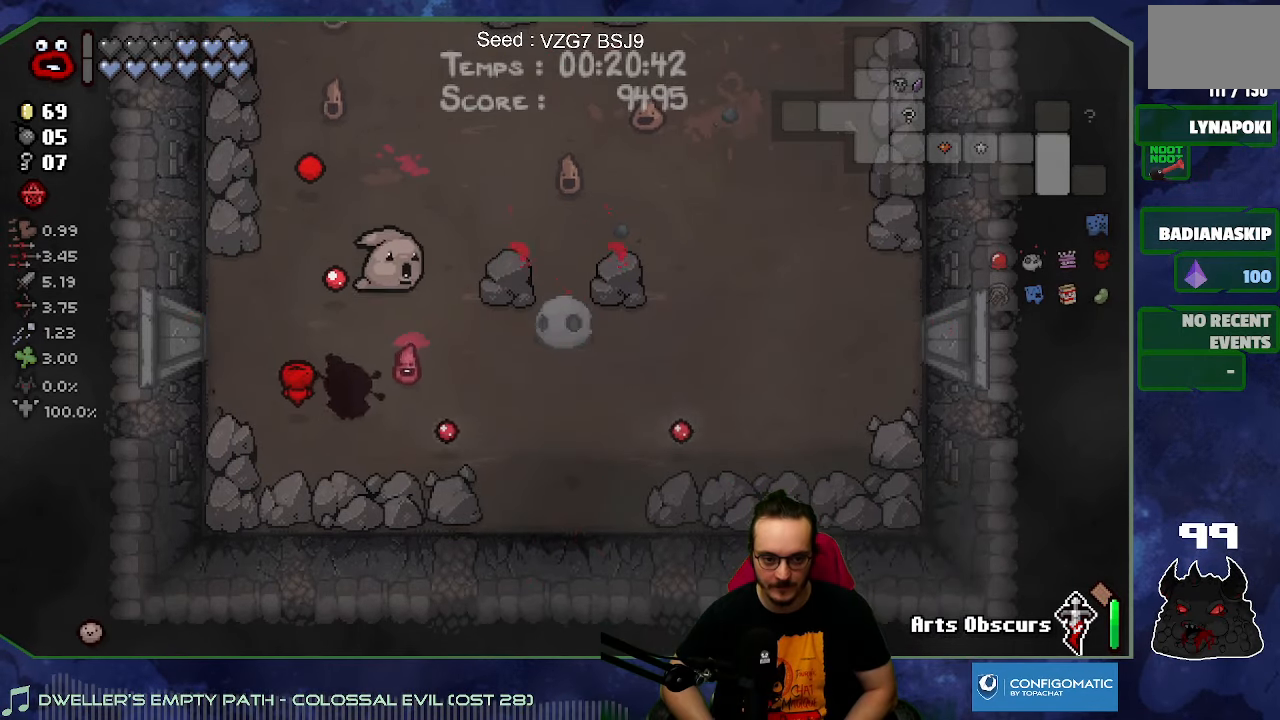
{"buttons": [], "left_stick": "left", "right_stick": "right", "button_events": []}
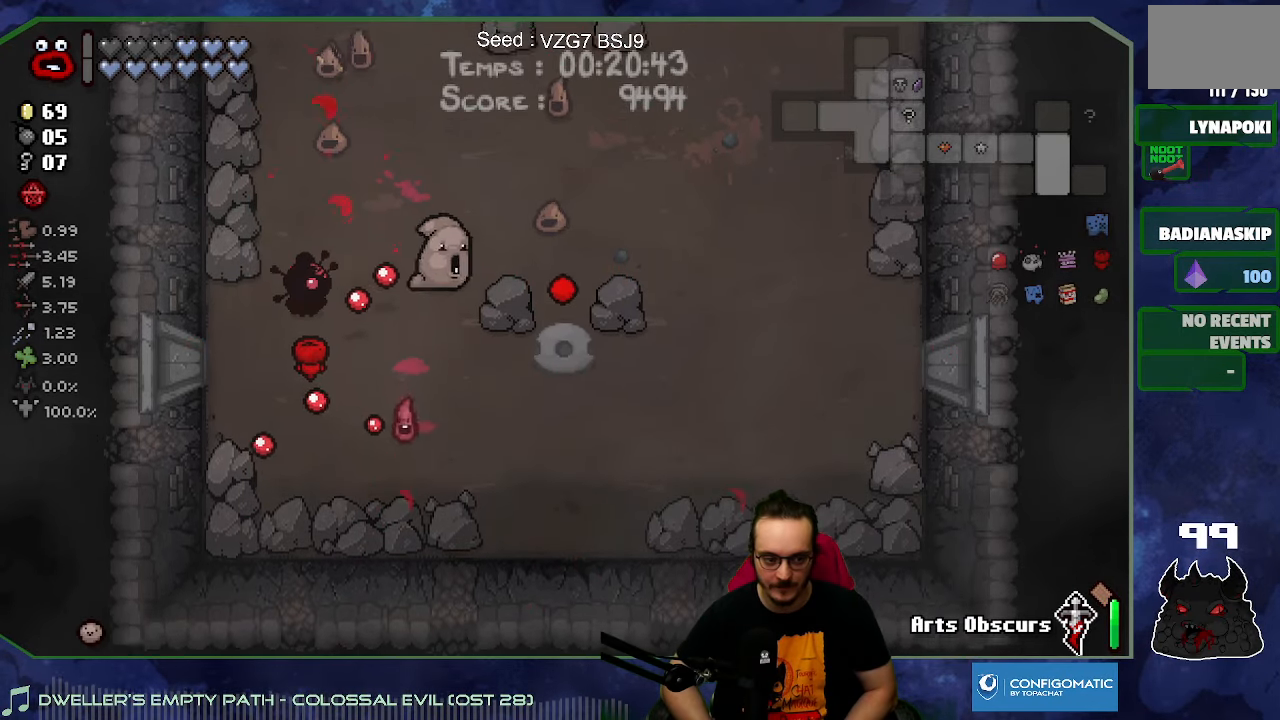
{"buttons": [], "left_stick": "up-left", "right_stick": "right", "button_events": []}
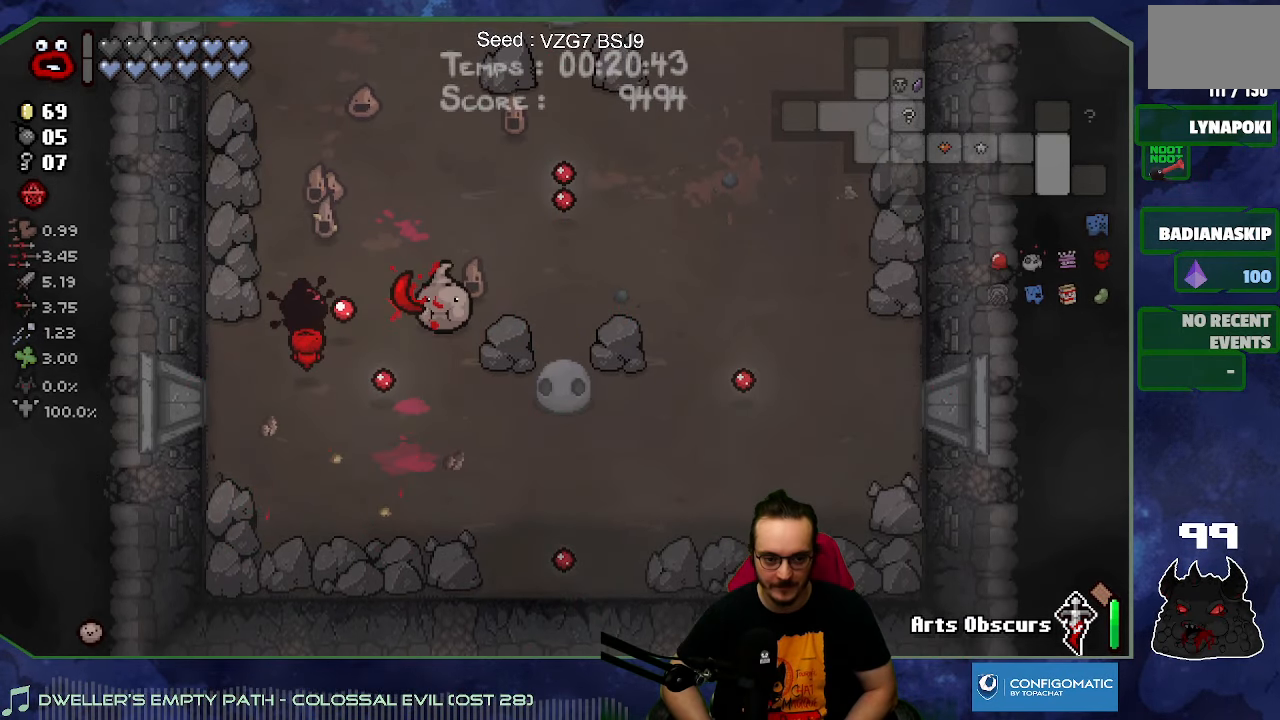
{"buttons": [], "left_stick": "left", "right_stick": "right", "button_events": []}
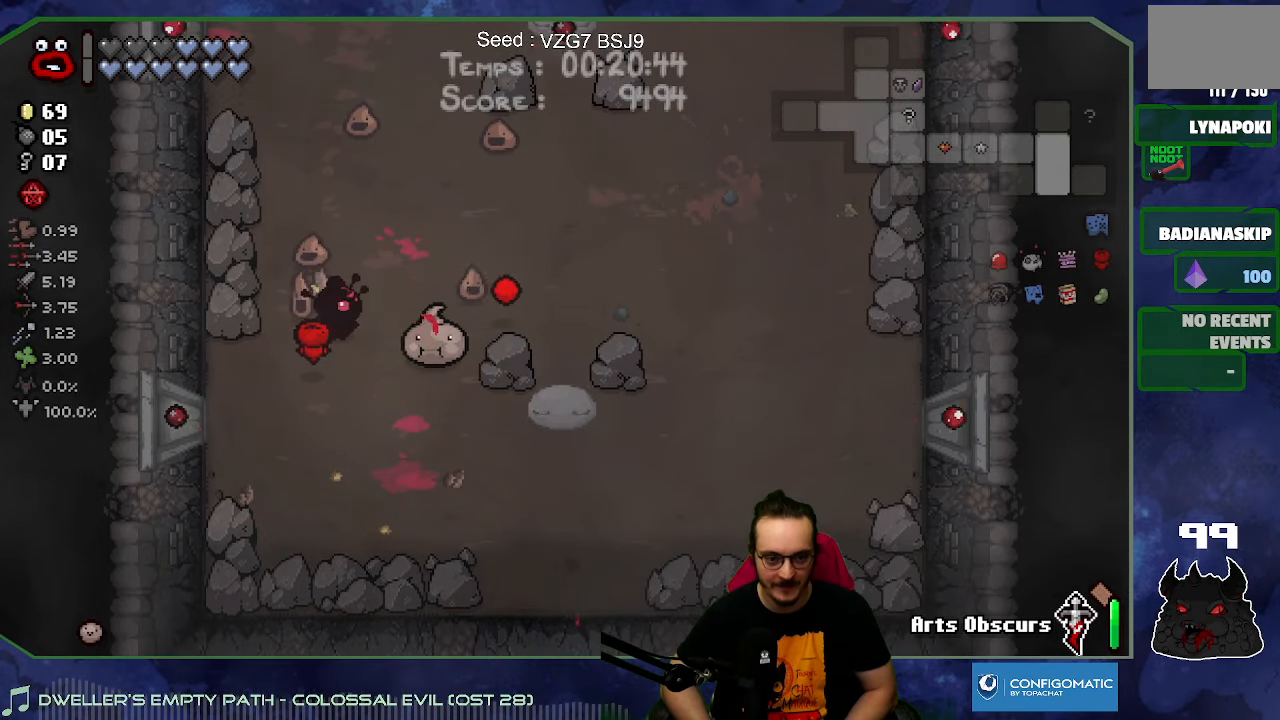
{"buttons": [], "left_stick": "left", "right_stick": "right", "button_events": []}
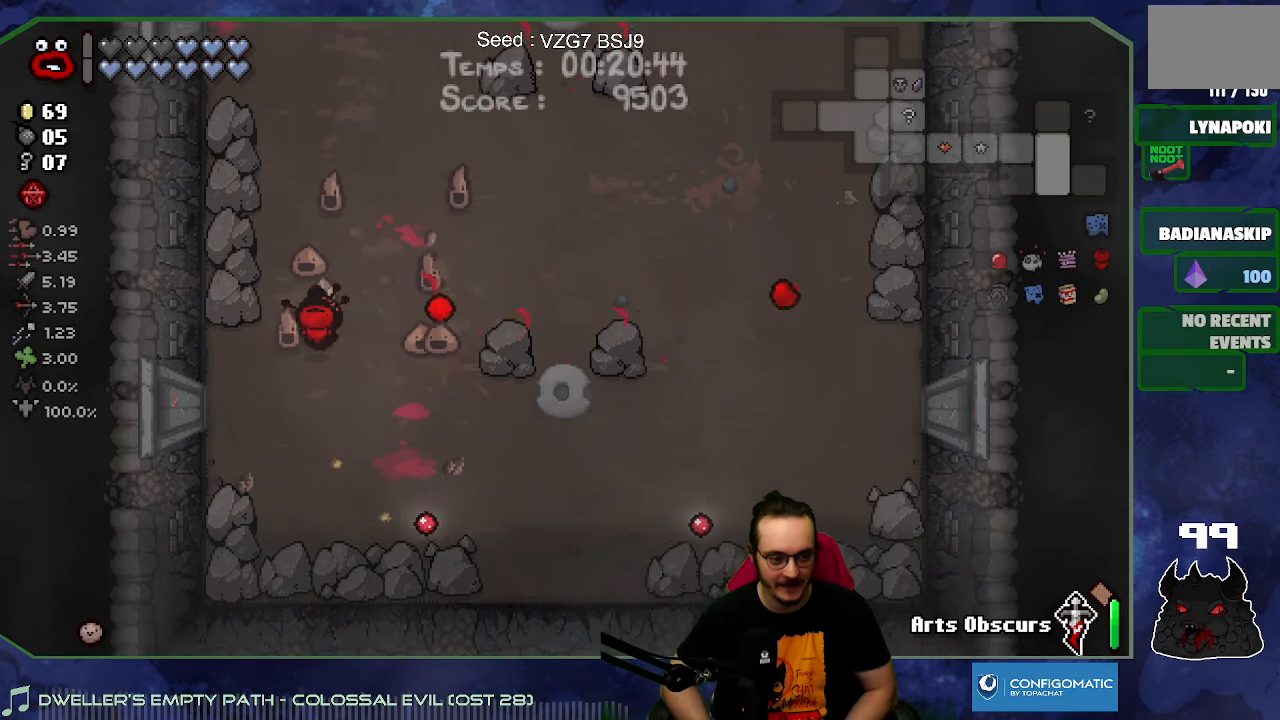
{"buttons": [], "left_stick": "up-left", "right_stick": "right", "button_events": []}
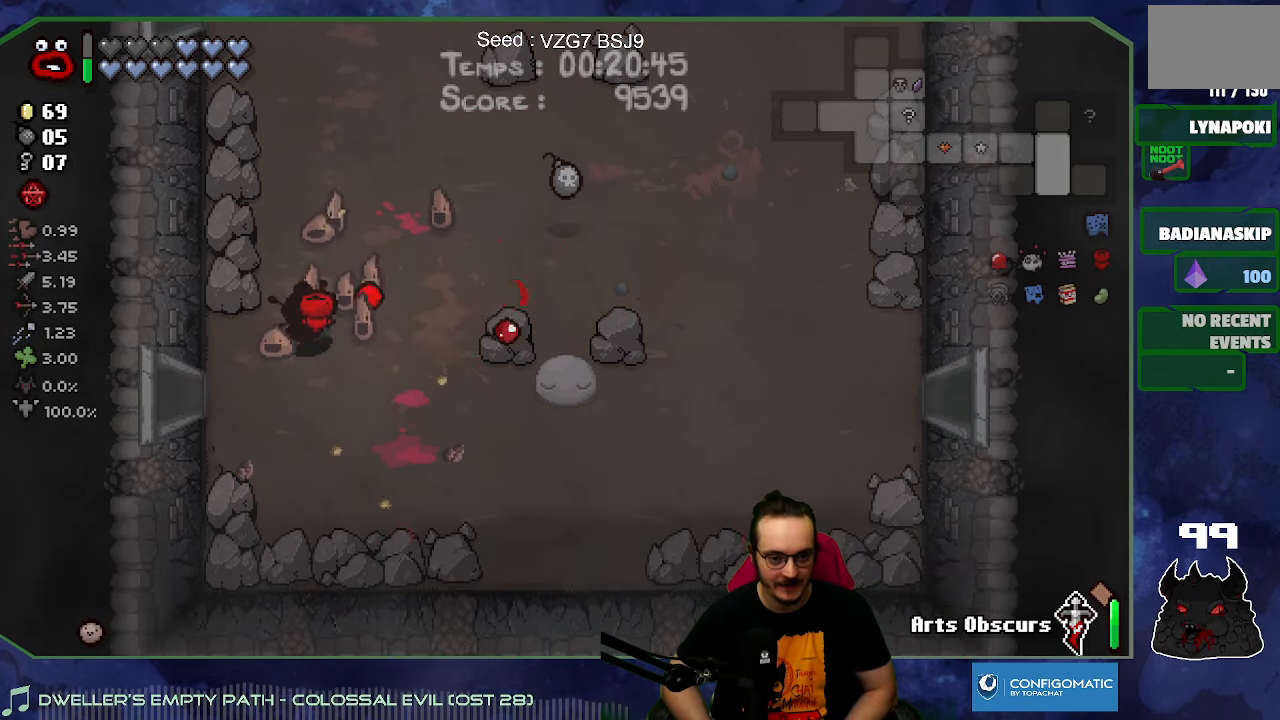
{"buttons": [], "left_stick": "up", "right_stick": "center", "button_events": []}
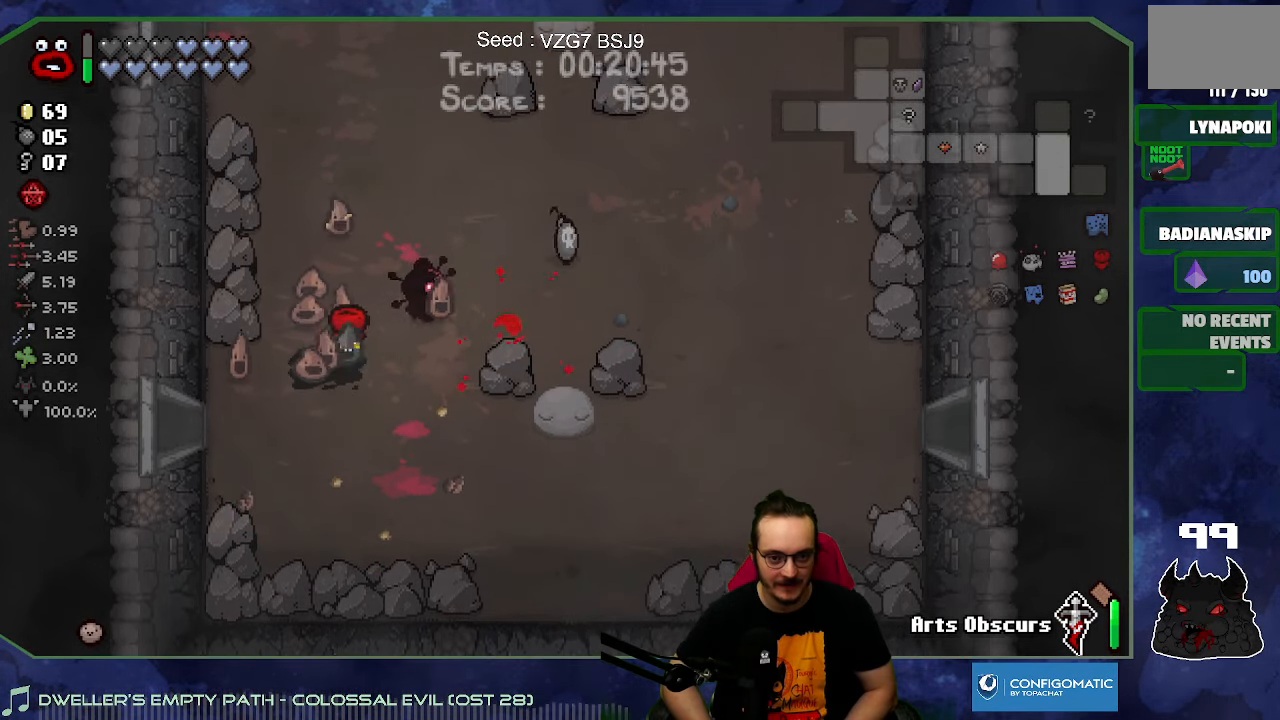
{"buttons": [], "left_stick": "up", "right_stick": "center", "button_events": []}
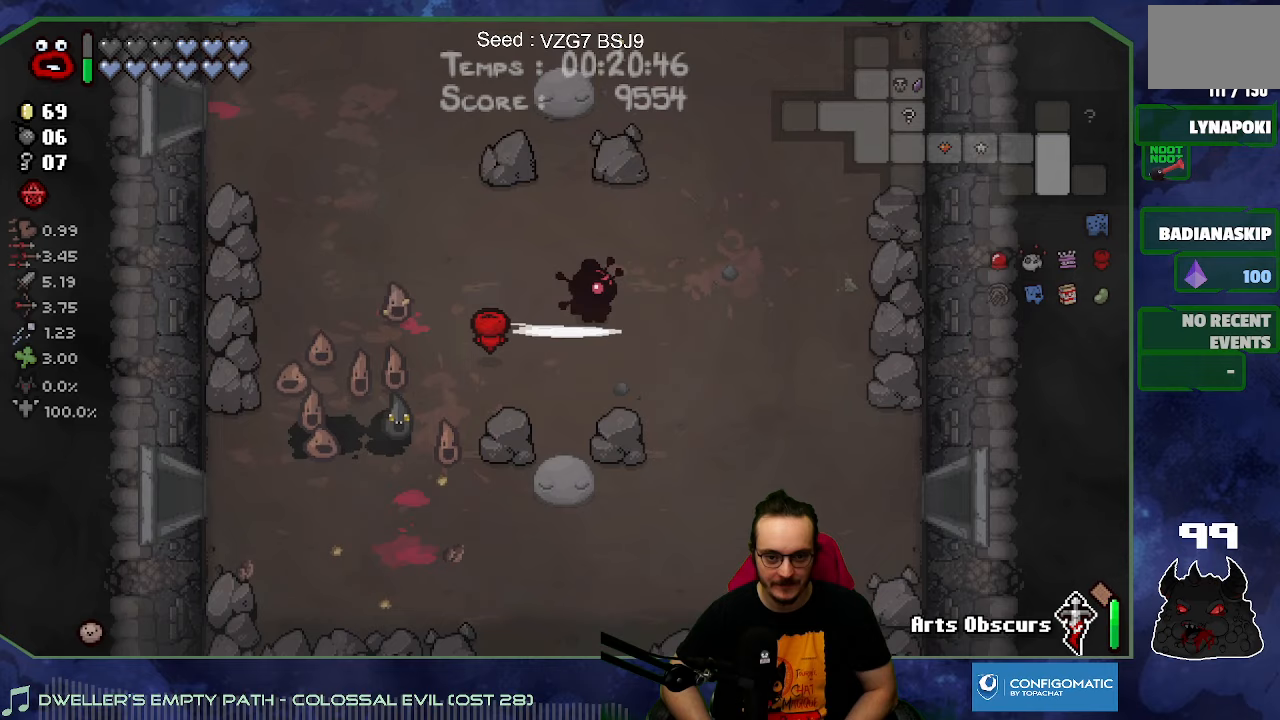
{"buttons": [], "left_stick": "up-left", "right_stick": "center", "button_events": []}
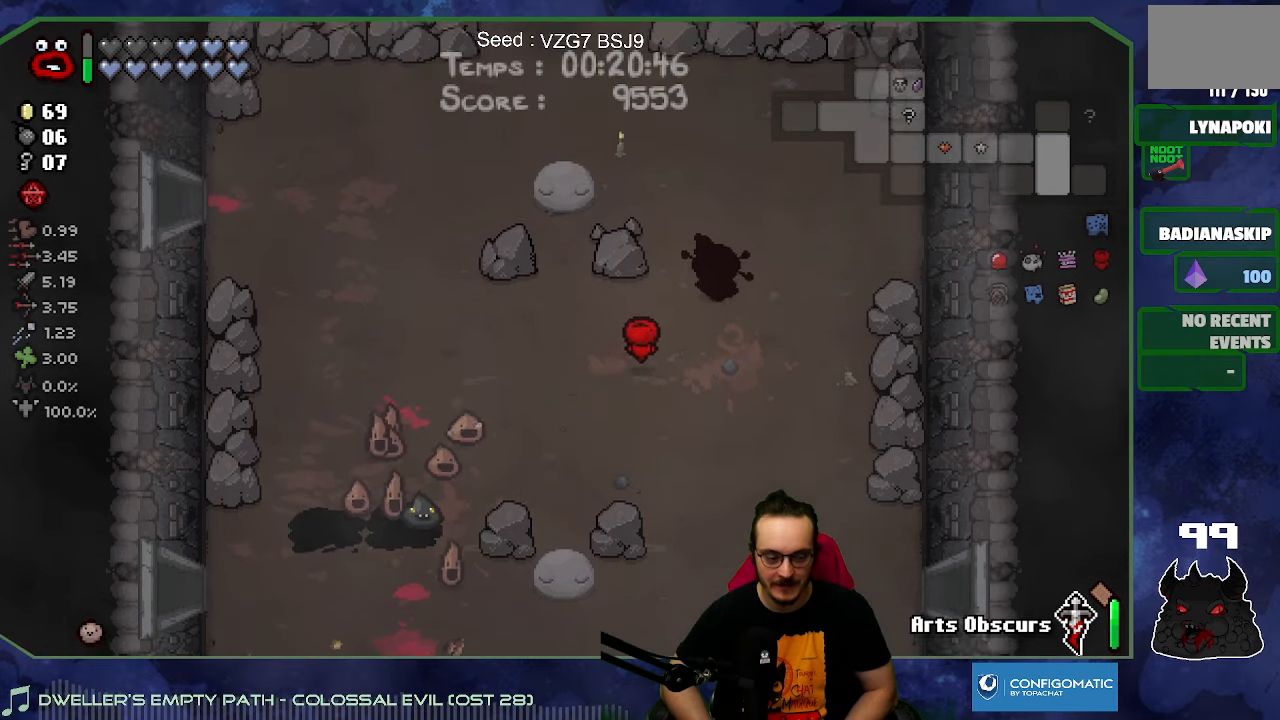
{"buttons": [], "left_stick": "up-left", "right_stick": "center", "button_events": []}
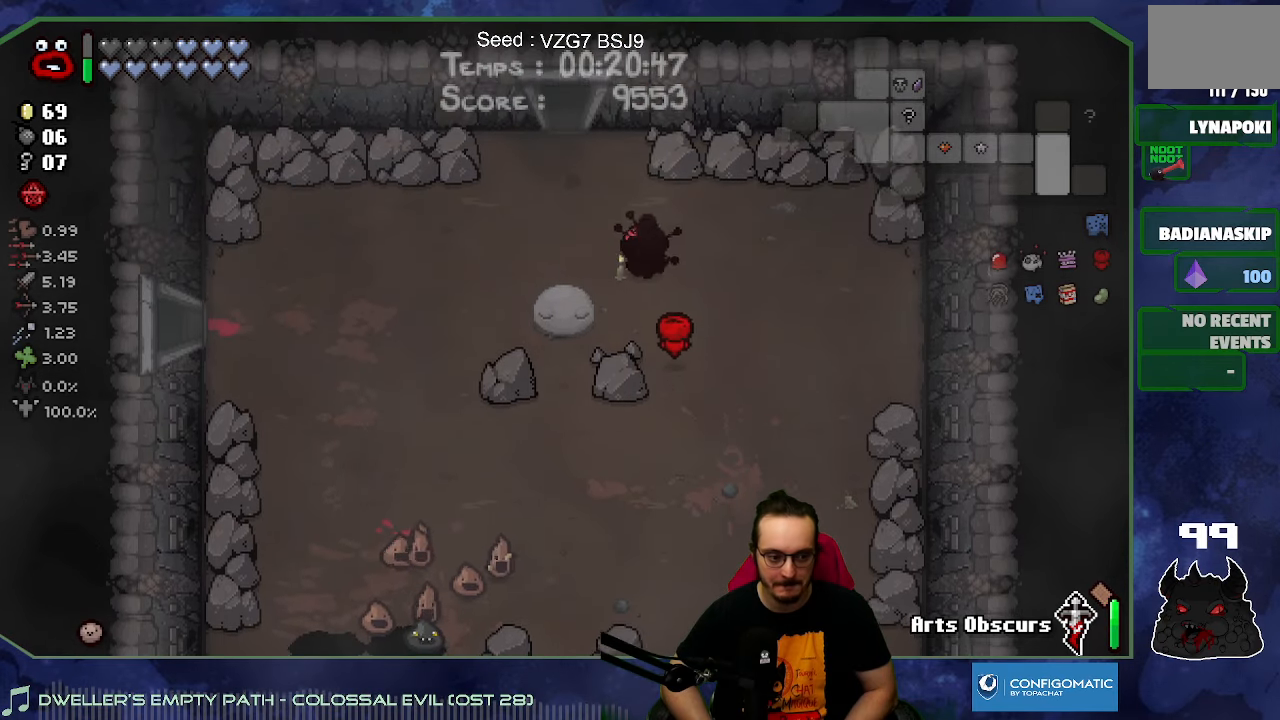
{"buttons": [], "left_stick": "up-left", "right_stick": "center", "button_events": []}
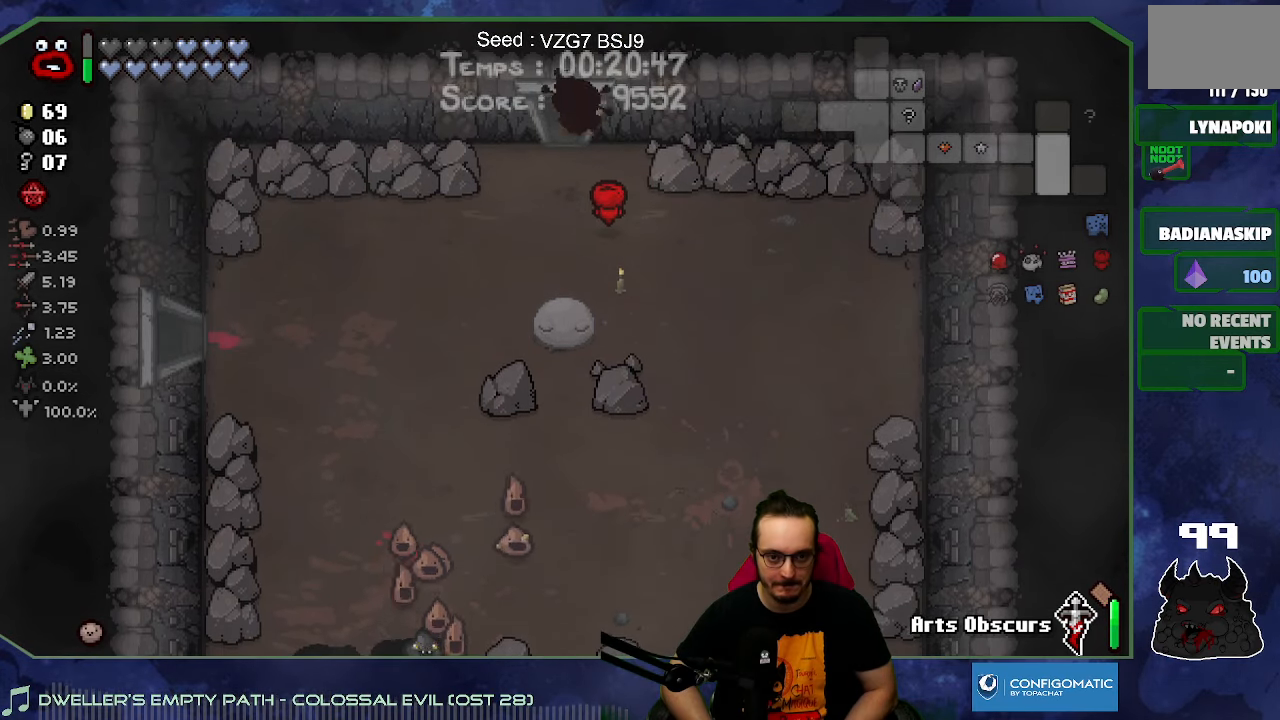
{"buttons": [], "left_stick": "left", "right_stick": "up", "button_events": []}
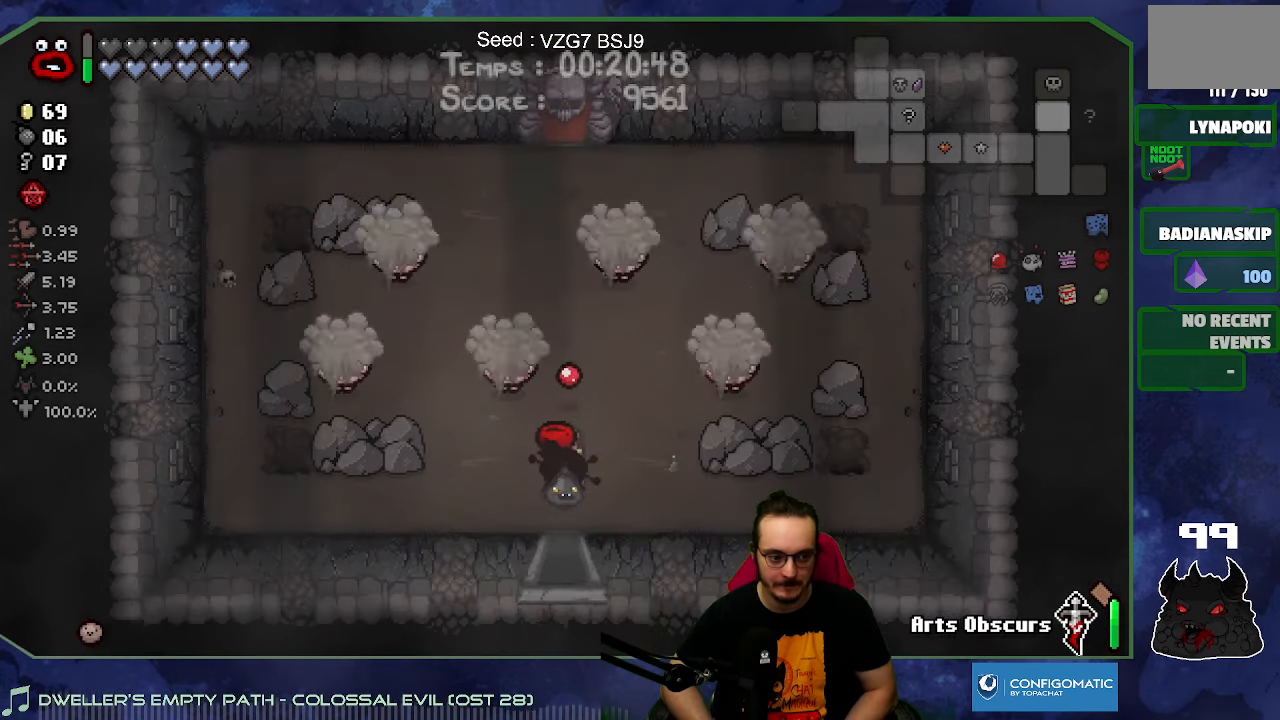
{"buttons": [], "left_stick": "left", "right_stick": "up", "button_events": []}
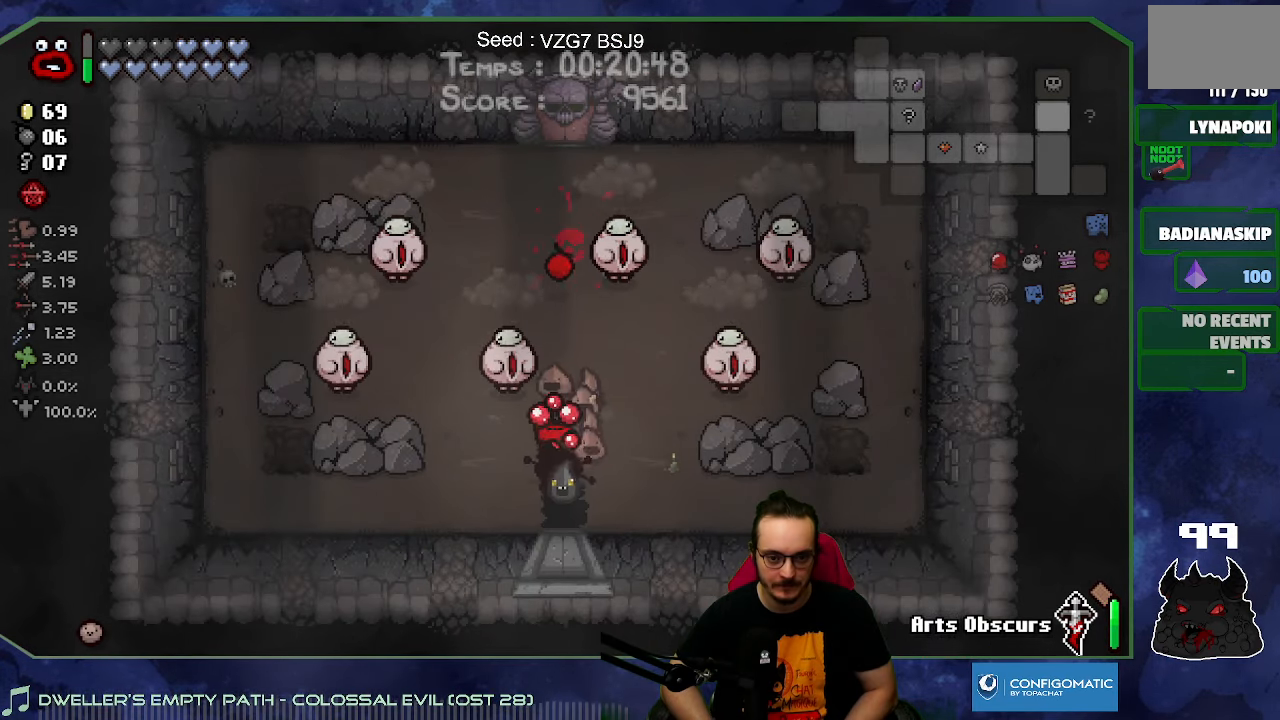
{"buttons": [], "left_stick": "left", "right_stick": "up", "button_events": []}